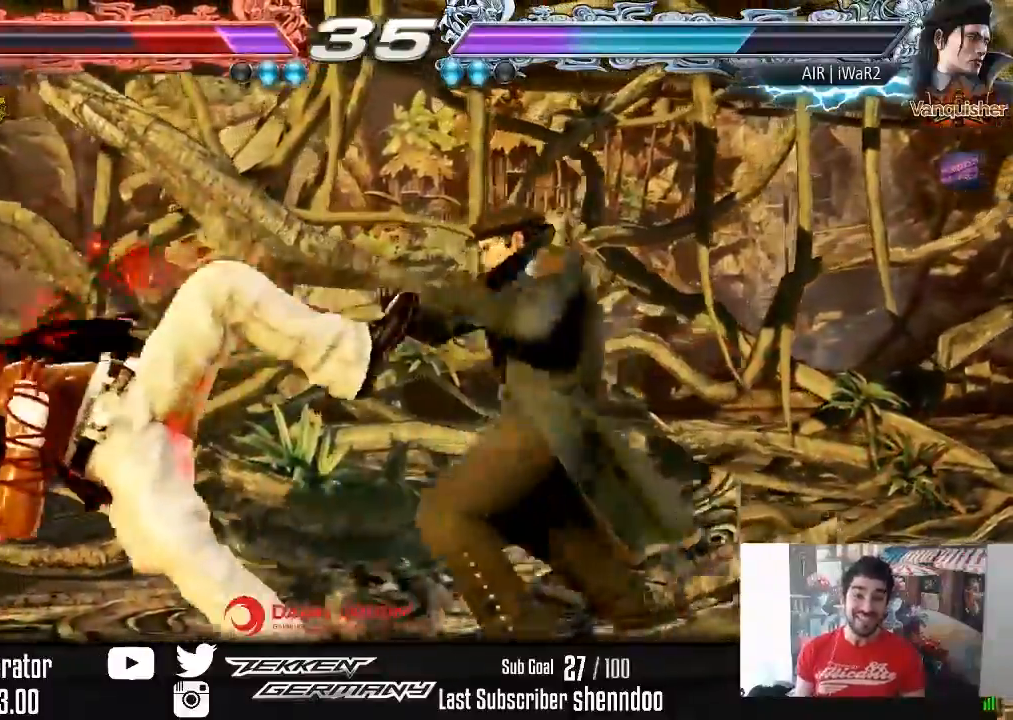
Gameplay with a controller (PlayStation layout); each line is a JSON object with the inputs held at the frame after it. "events" lists button and stick changes between this image and that frame as [ms after this image, input, new state], when the widget could be followed in between. Not read: left_stick.
{"buttons": ["SQUARE"], "right_stick": "center", "events": [[17, "SQUARE", "down"], [133, "SQUARE", "up"], [200, "SQUARE", "down"], [333, "SQUARE", "up"], [400, "SQUARE", "down"]]}
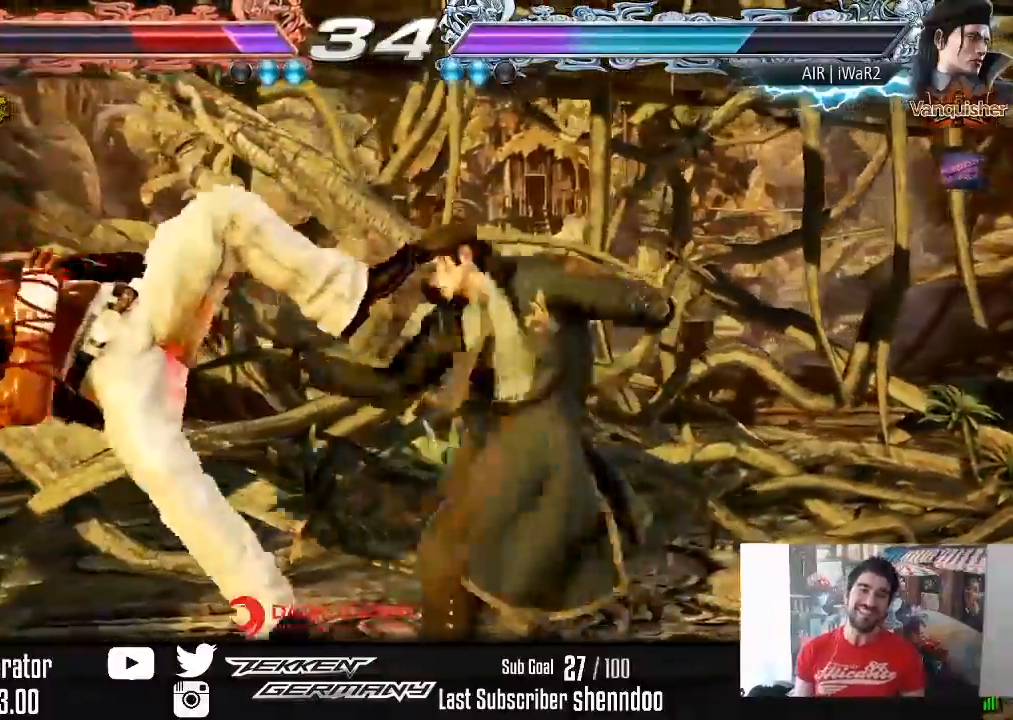
{"buttons": ["SQUARE"], "right_stick": "center", "events": [[17, "SQUARE", "up"], [83, "SQUARE", "down"], [200, "SQUARE", "up"], [267, "SQUARE", "down"], [400, "SQUARE", "up"], [467, "SQUARE", "down"]]}
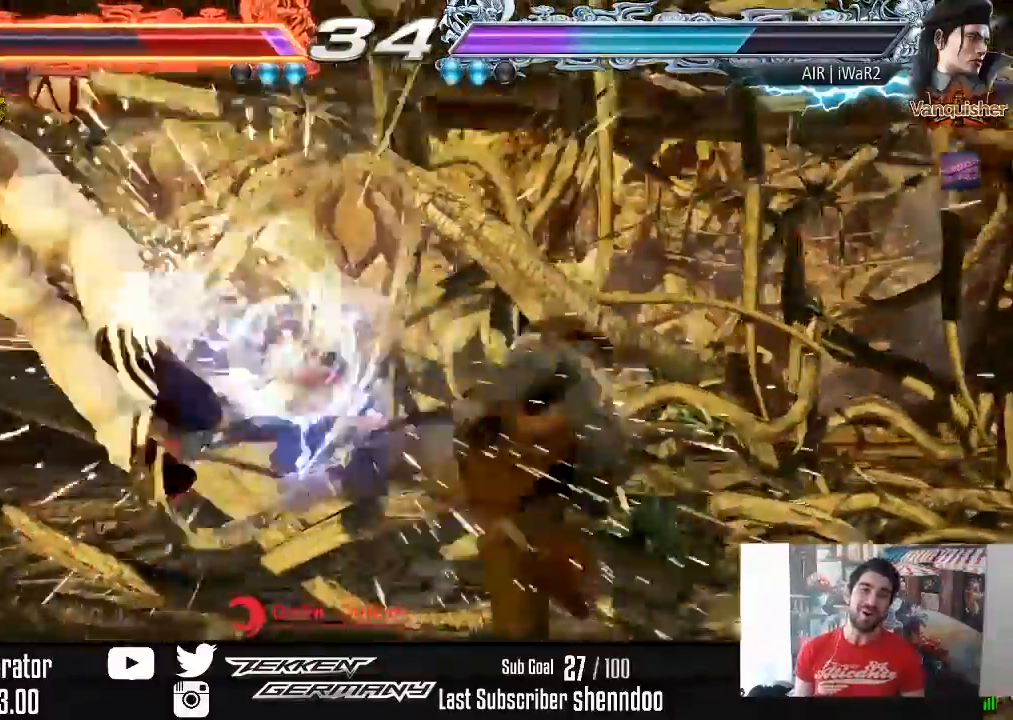
{"buttons": ["CROSS", "DPAD_LEFT"], "right_stick": "center", "events": [[133, "CROSS", "down"], [133, "SQUARE", "up"], [183, "SQUARE", "down"], [233, "CROSS", "up"], [267, "CROSS", "down"], [300, "SQUARE", "up"], [367, "DPAD_LEFT", "down"], [367, "SQUARE", "down"], [383, "CROSS", "up"], [467, "CROSS", "down"], [483, "SQUARE", "up"]]}
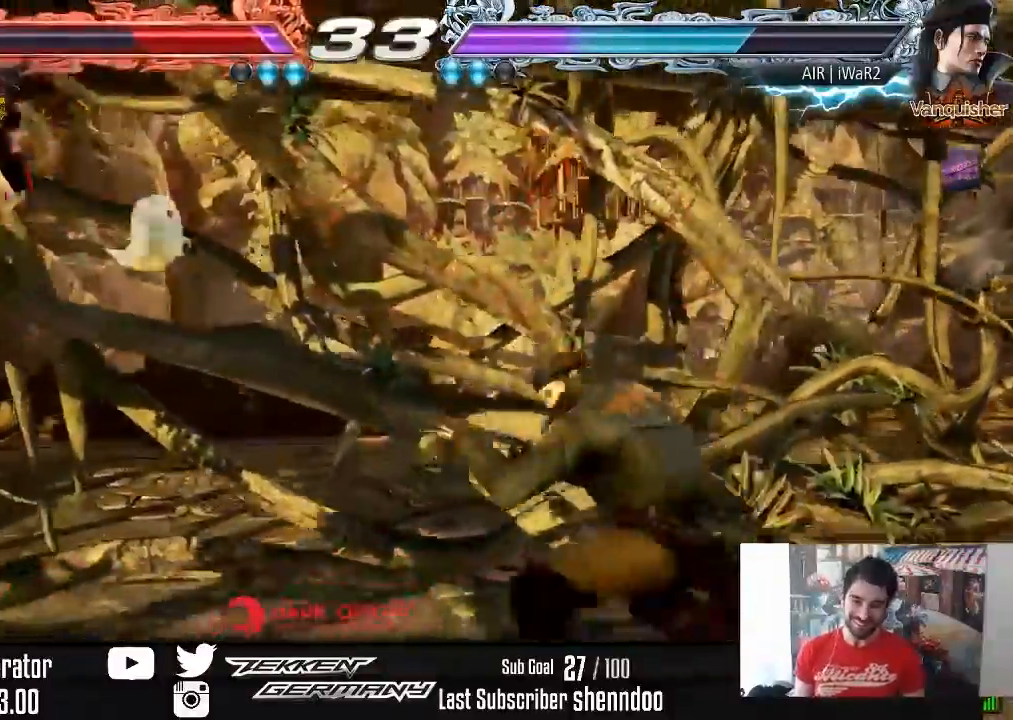
{"buttons": ["SQUARE", "DPAD_LEFT"], "right_stick": "center", "events": [[33, "SQUARE", "down"], [67, "CROSS", "up"], [150, "CROSS", "down"], [167, "SQUARE", "up"], [233, "SQUARE", "down"], [267, "CROSS", "up"], [367, "CROSS", "down"], [367, "SQUARE", "up"], [450, "SQUARE", "down"], [467, "CROSS", "up"]]}
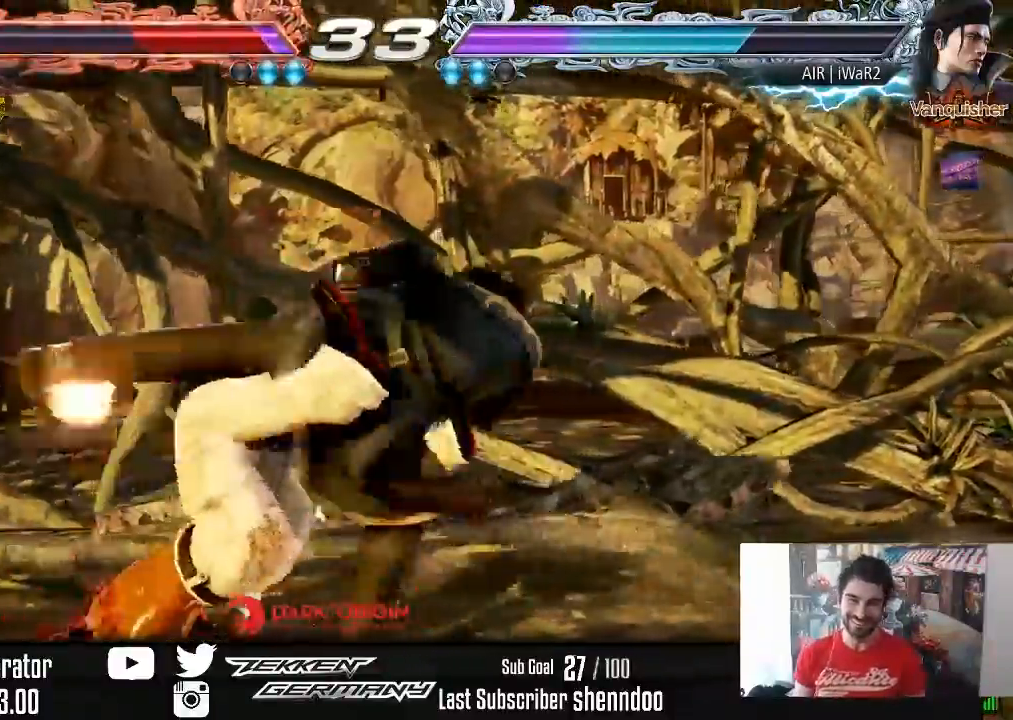
{"buttons": ["DPAD_LEFT"], "right_stick": "center", "events": [[83, "SQUARE", "up"], [150, "SQUARE", "down"], [283, "SQUARE", "up"], [383, "SQUARE", "down"], [500, "SQUARE", "up"]]}
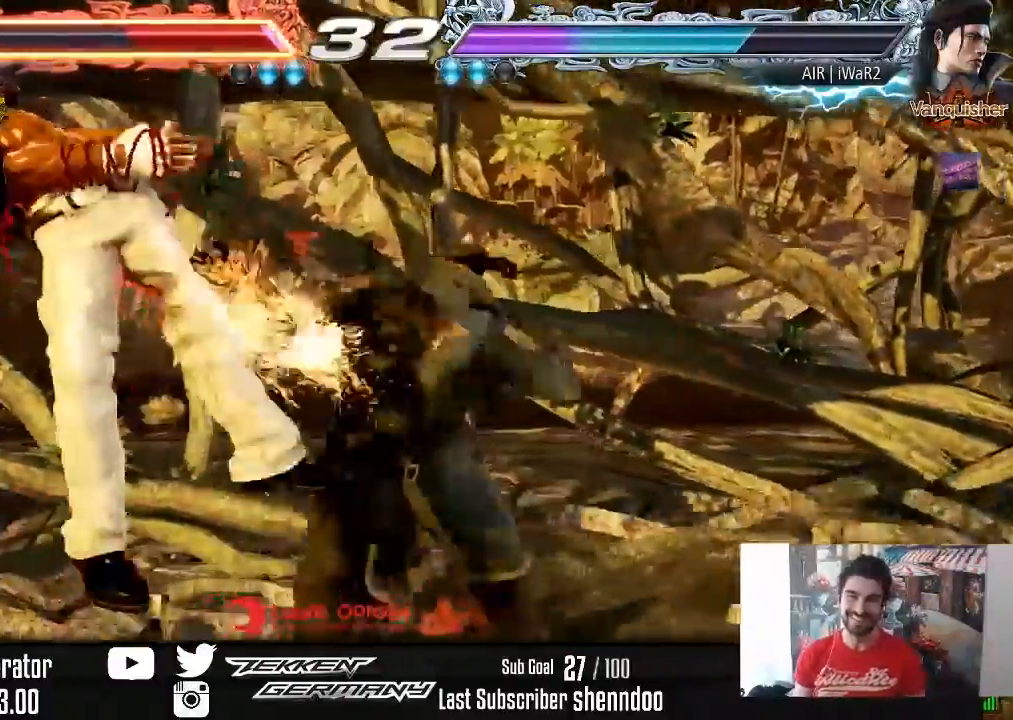
{"buttons": ["SQUARE"], "right_stick": "center", "events": [[83, "SQUARE", "down"], [183, "SQUARE", "up"], [300, "SQUARE", "down"], [350, "DPAD_LEFT", "up"], [433, "SQUARE", "up"], [483, "SQUARE", "down"]]}
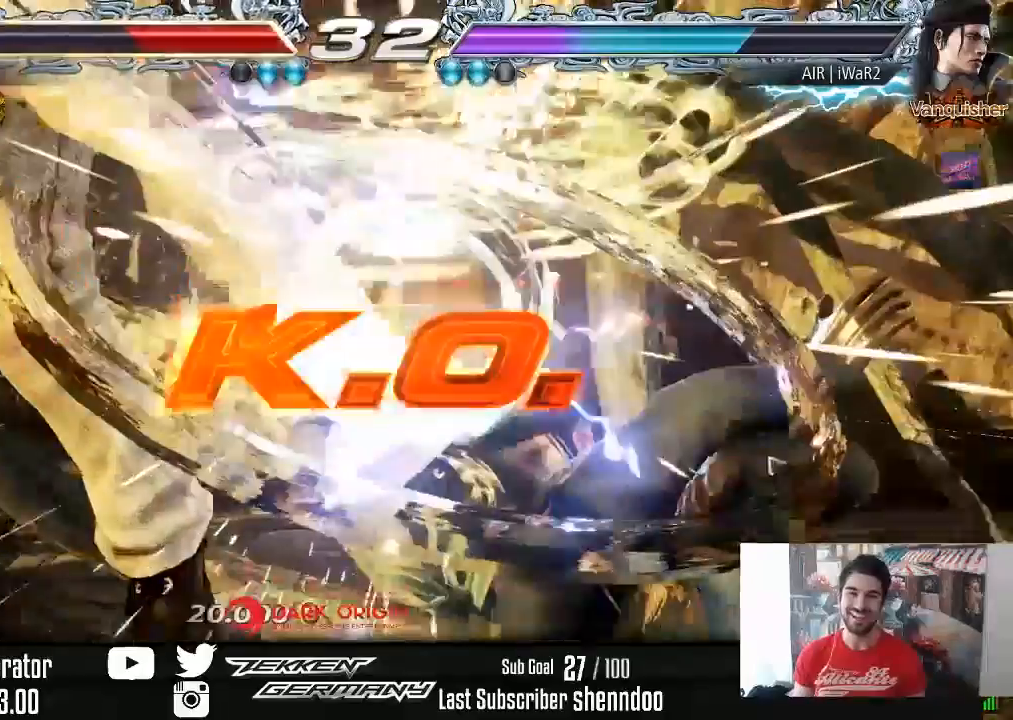
{"buttons": ["CROSS"], "right_stick": "center", "events": [[67, "CROSS", "down"], [83, "SQUARE", "up"], [167, "SQUARE", "down"], [183, "CROSS", "up"], [267, "CROSS", "down"], [267, "SQUARE", "up"], [333, "SQUARE", "down"], [367, "CROSS", "up"], [450, "CROSS", "down"], [450, "SQUARE", "up"]]}
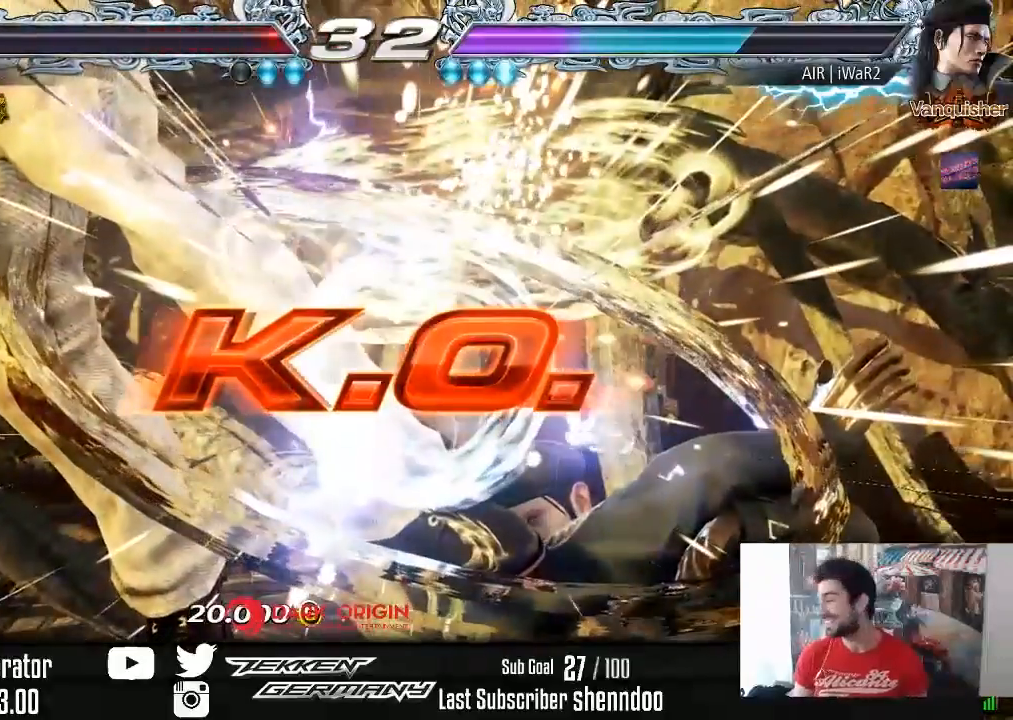
{"buttons": [], "right_stick": "center", "events": [[17, "SQUARE", "down"], [33, "CROSS", "up"], [117, "CROSS", "down"], [117, "SQUARE", "up"], [183, "SQUARE", "down"], [217, "CROSS", "up"], [300, "CROSS", "down"], [300, "SQUARE", "up"], [367, "SQUARE", "down"], [400, "CROSS", "up"], [467, "SQUARE", "up"]]}
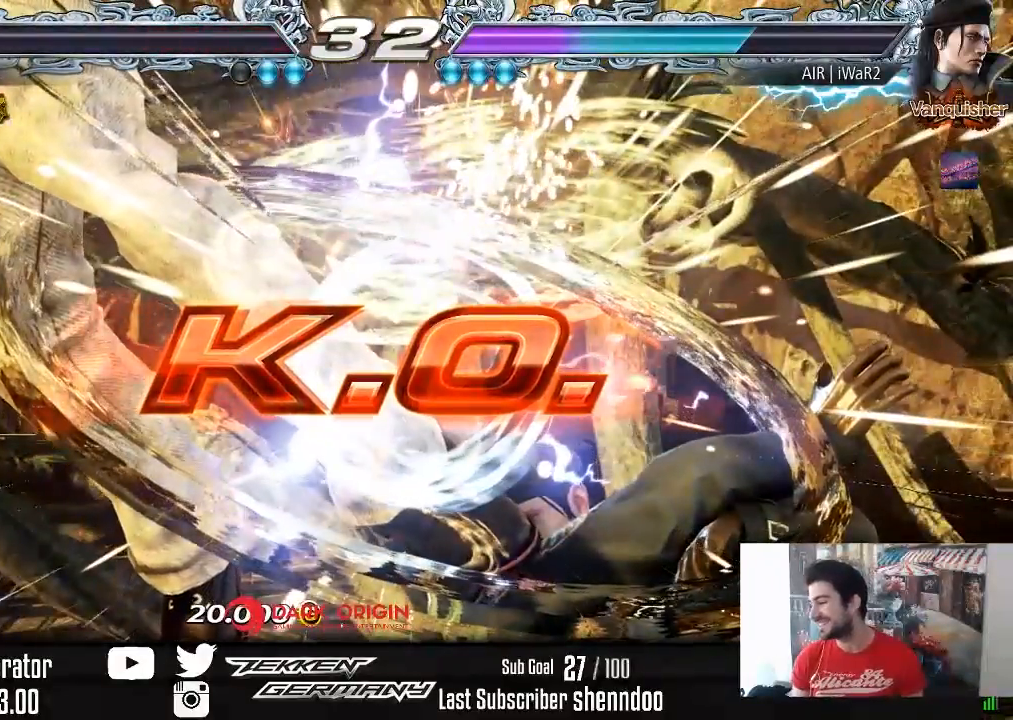
{"buttons": [], "right_stick": "center", "events": []}
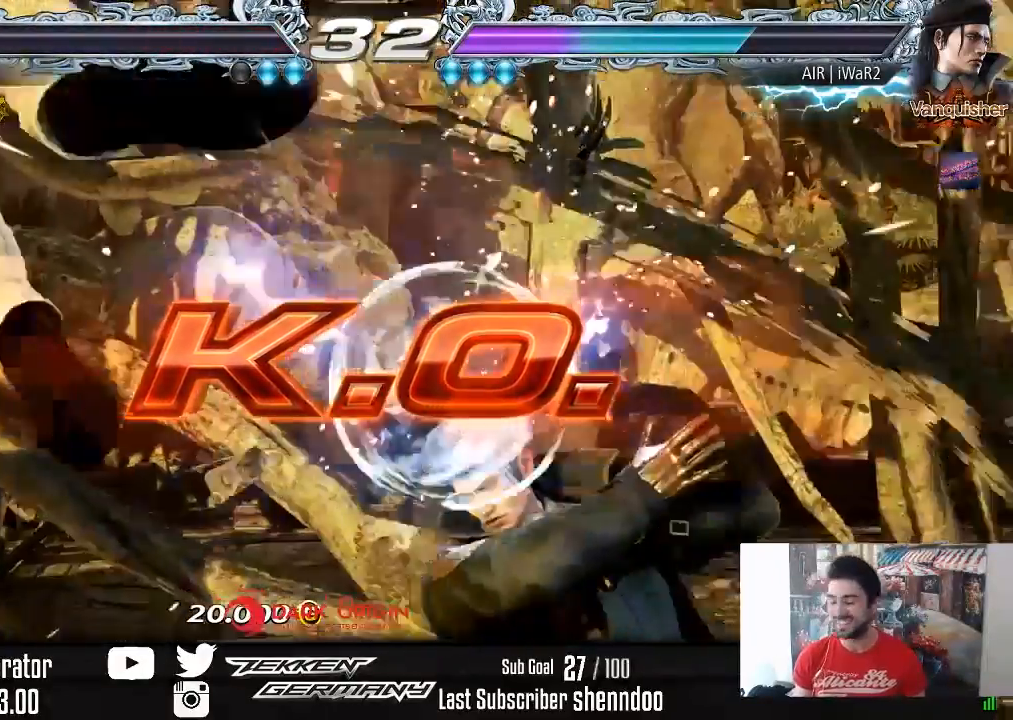
{"buttons": [], "right_stick": "center", "events": []}
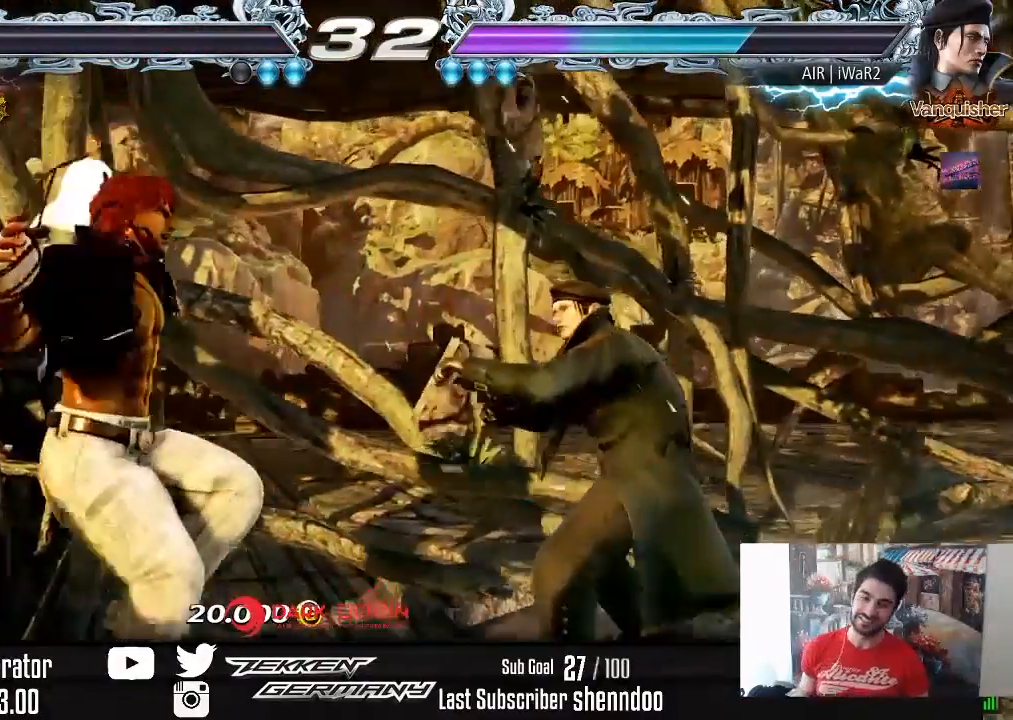
{"buttons": [], "right_stick": "center", "events": []}
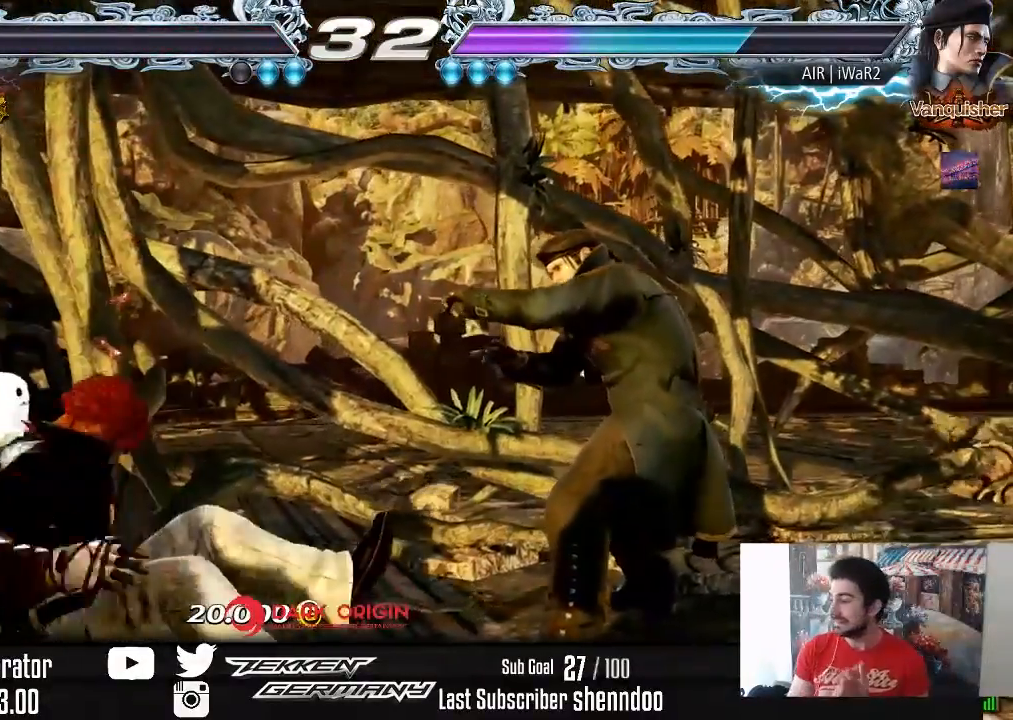
{"buttons": [], "right_stick": "center", "events": []}
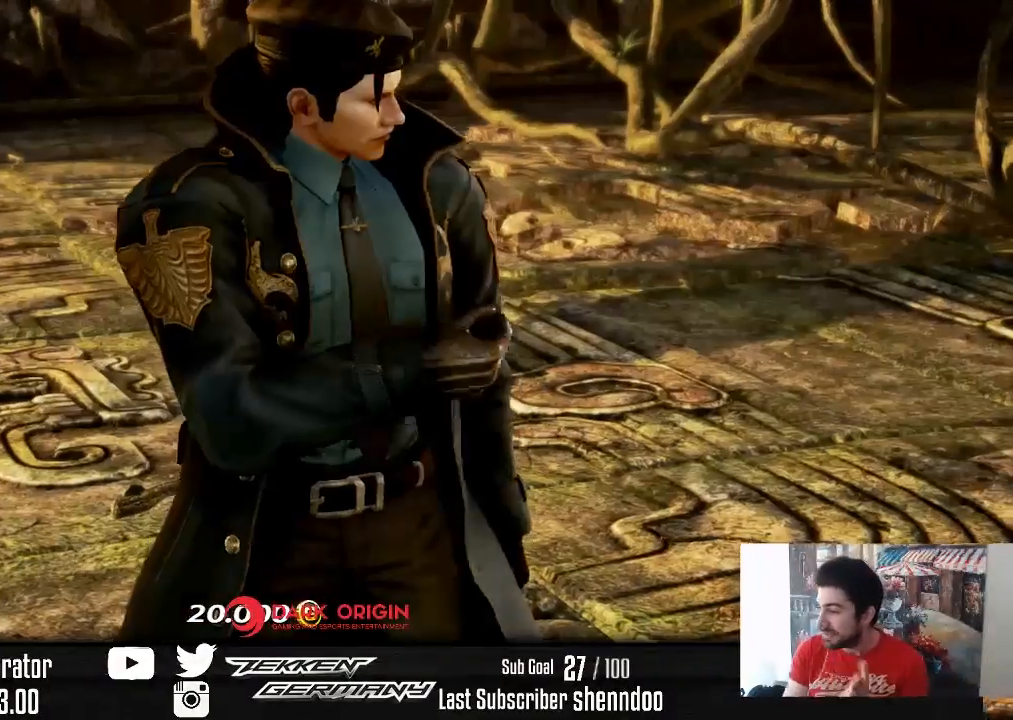
{"buttons": [], "right_stick": "center", "events": []}
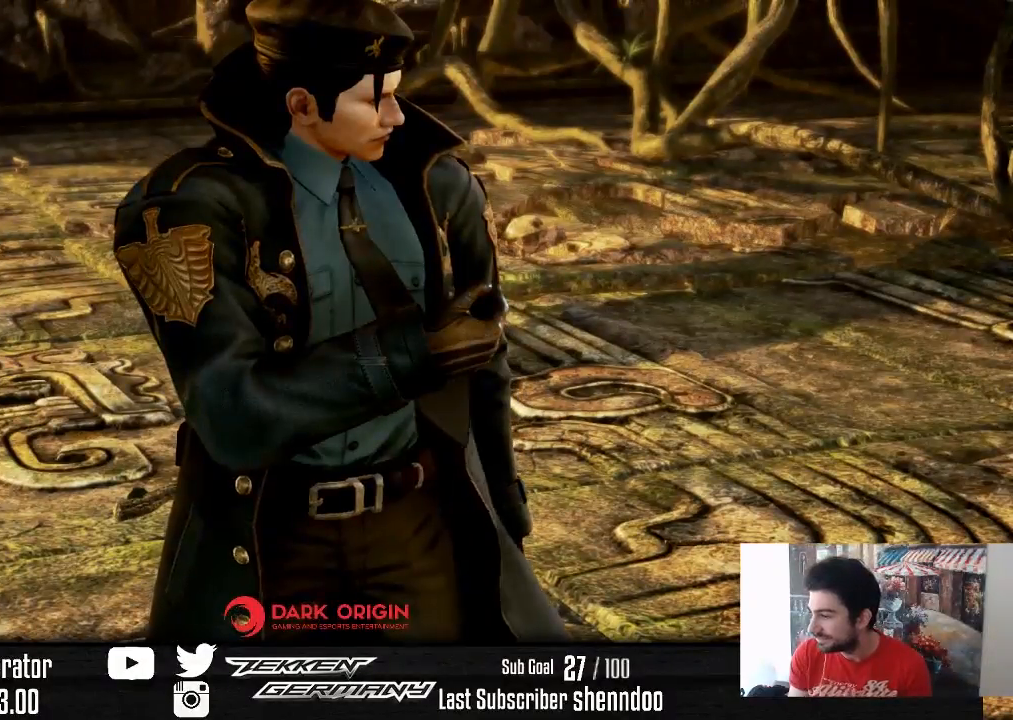
{"buttons": [], "right_stick": "center", "events": []}
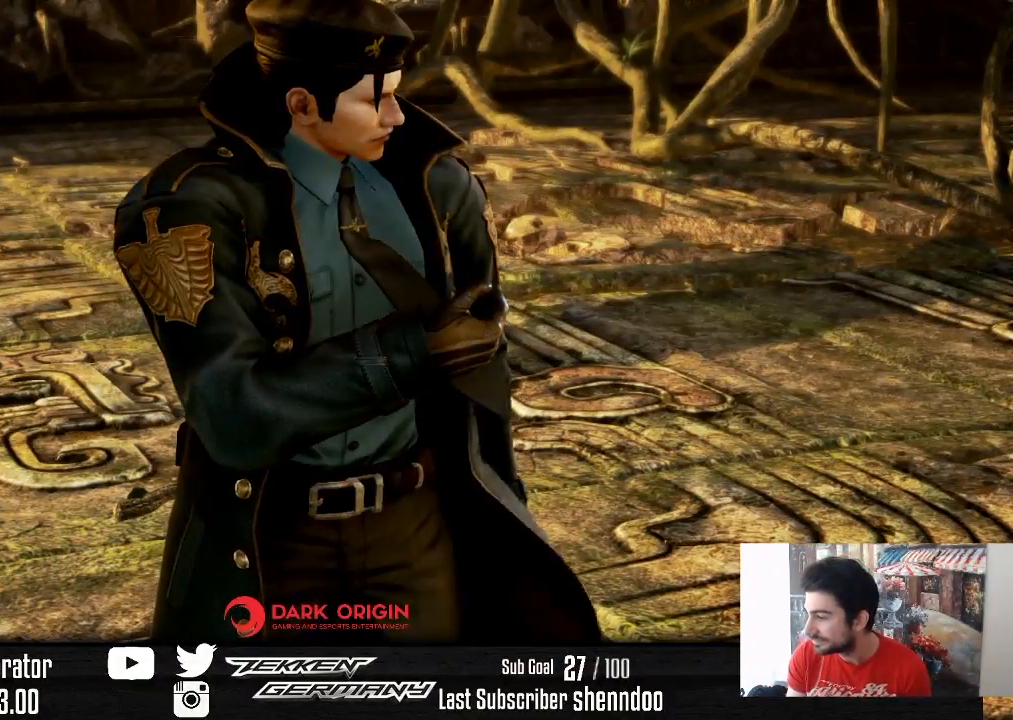
{"buttons": [], "right_stick": "center", "events": []}
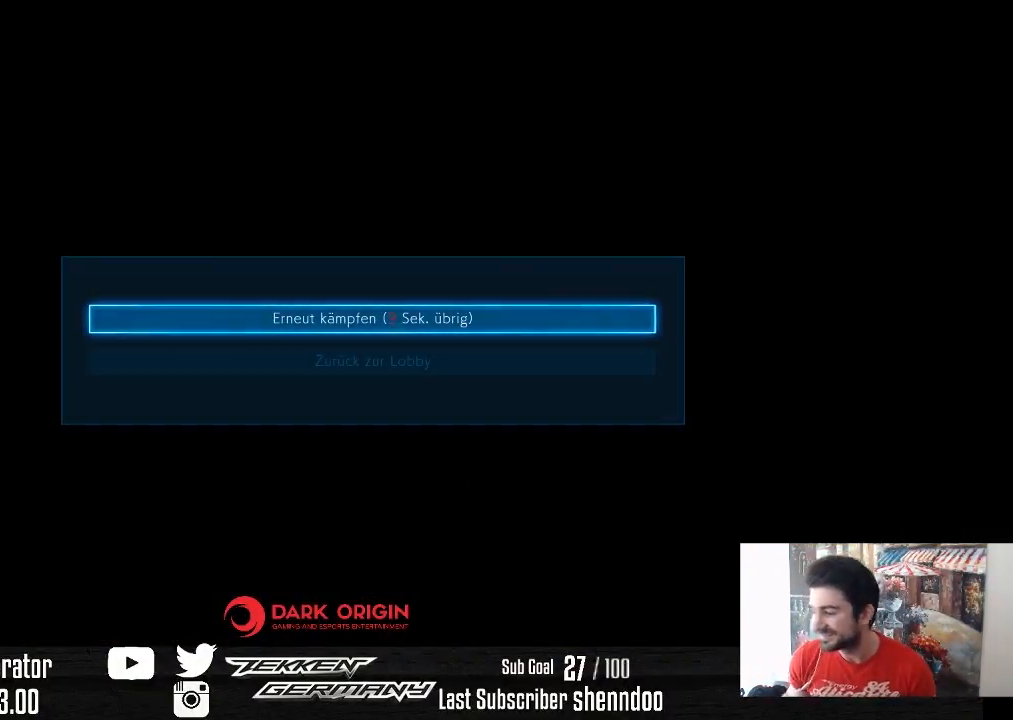
{"buttons": [], "right_stick": "center", "events": []}
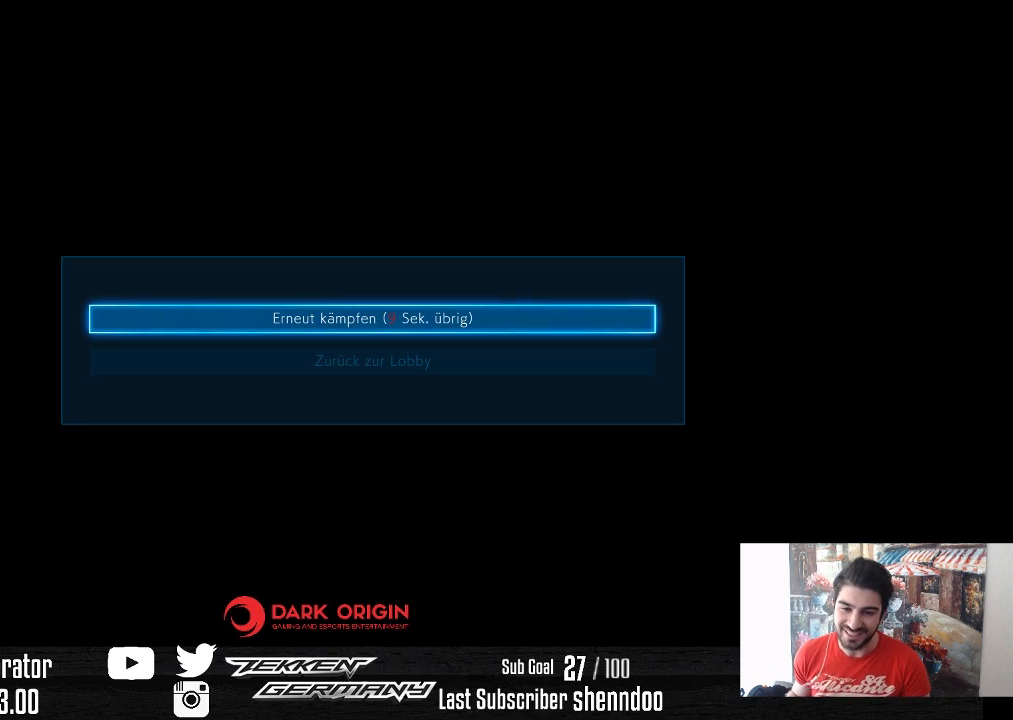
{"buttons": [], "right_stick": "center", "events": [[100, "DPAD_DOWN", "down"], [233, "DPAD_DOWN", "up"]]}
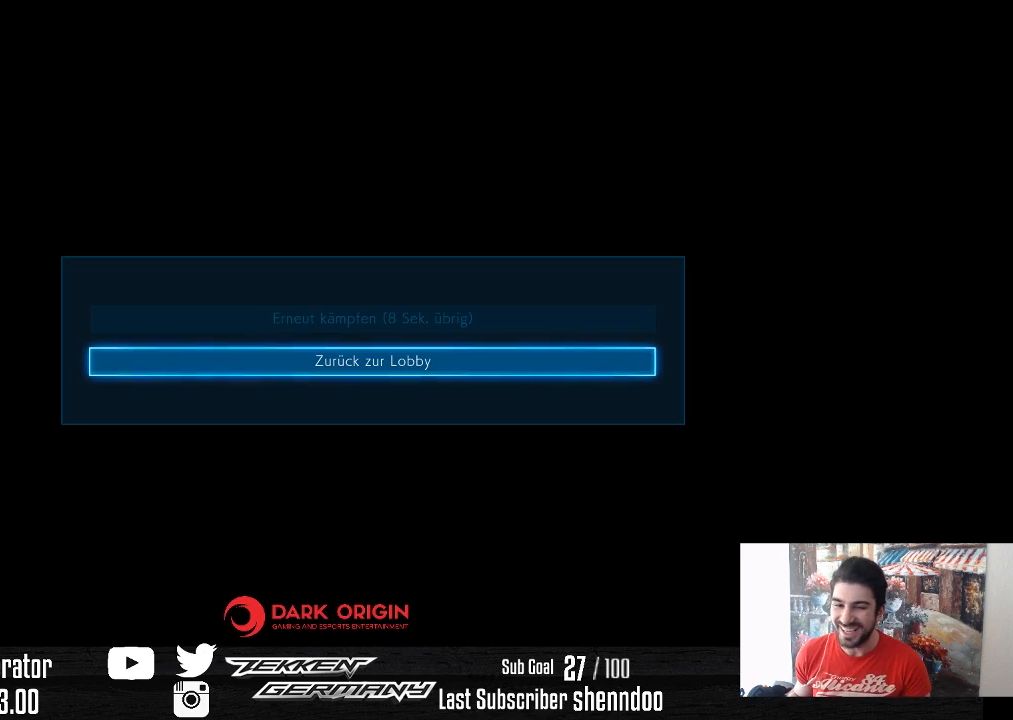
{"buttons": ["CROSS"], "right_stick": "center", "events": [[467, "CROSS", "down"]]}
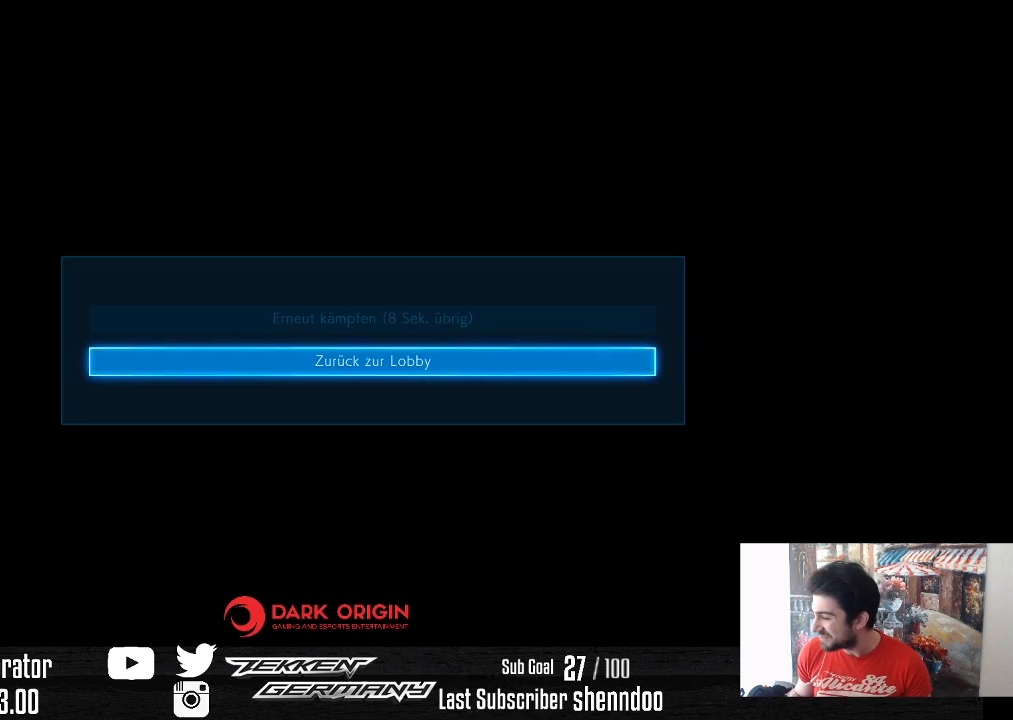
{"buttons": [], "right_stick": "center", "events": [[33, "CROSS", "up"]]}
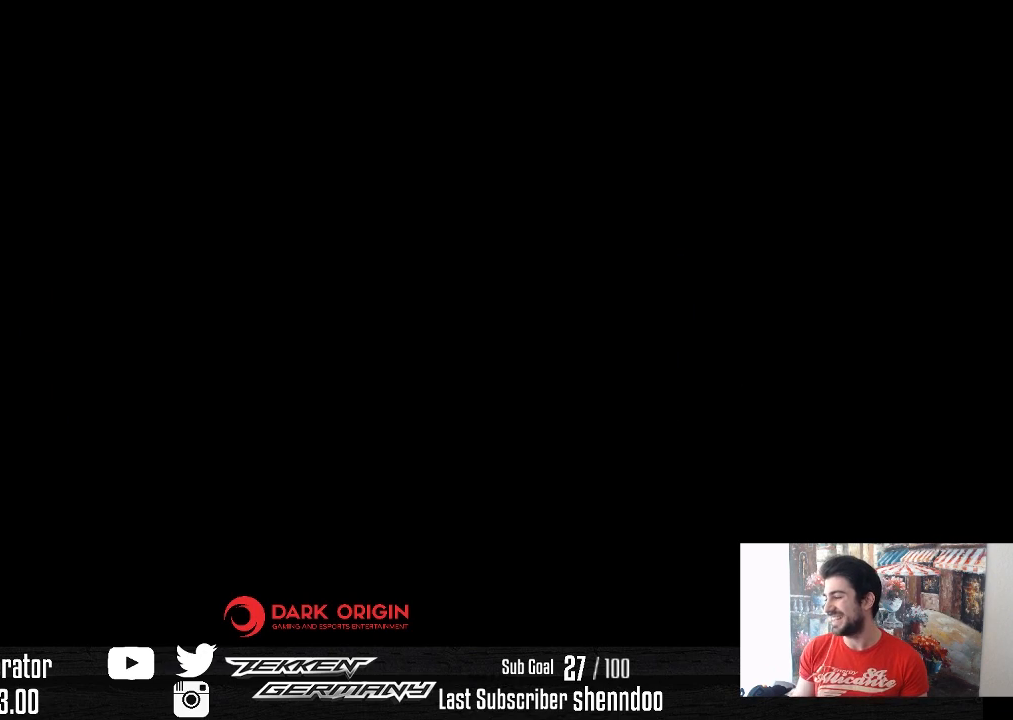
{"buttons": [], "right_stick": "center", "events": []}
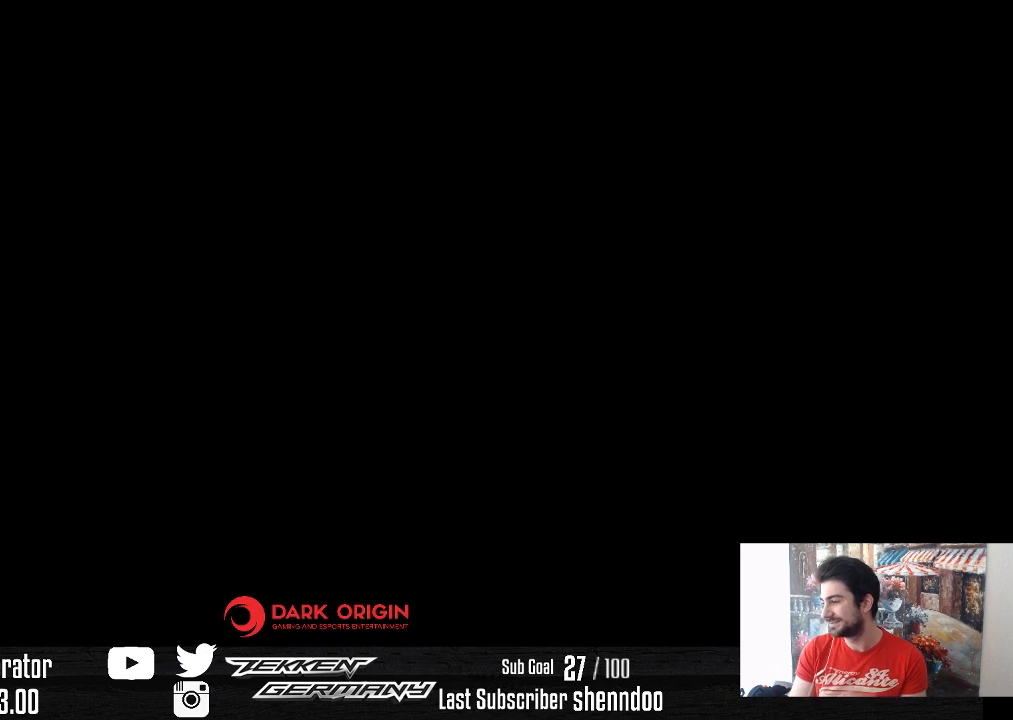
{"buttons": [], "right_stick": "center", "events": []}
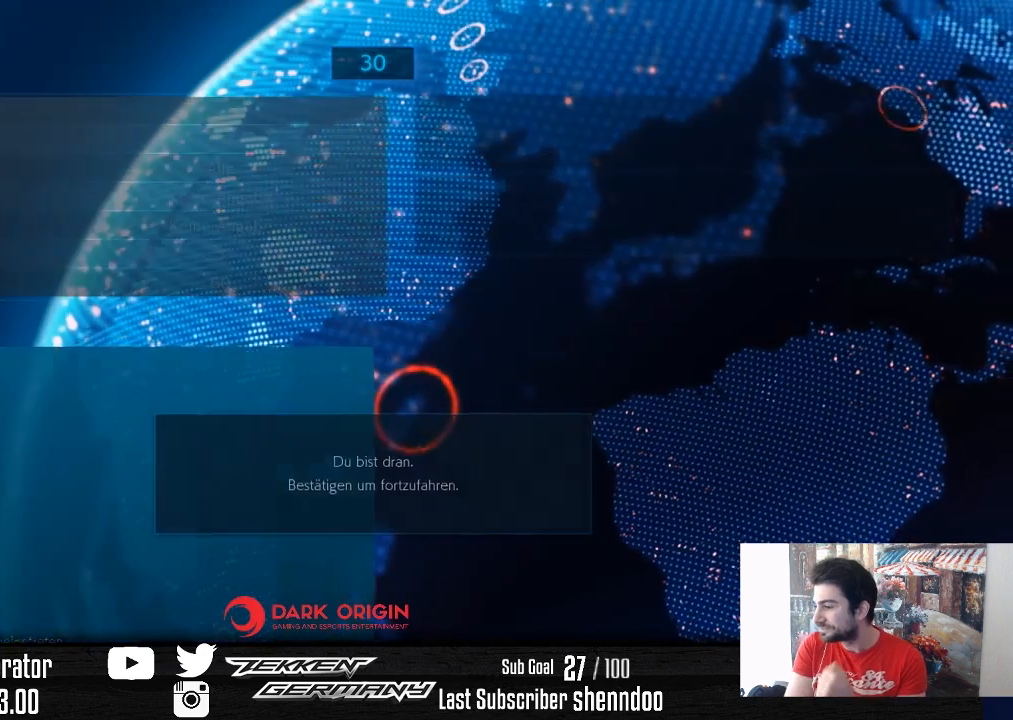
{"buttons": [], "right_stick": "center", "events": []}
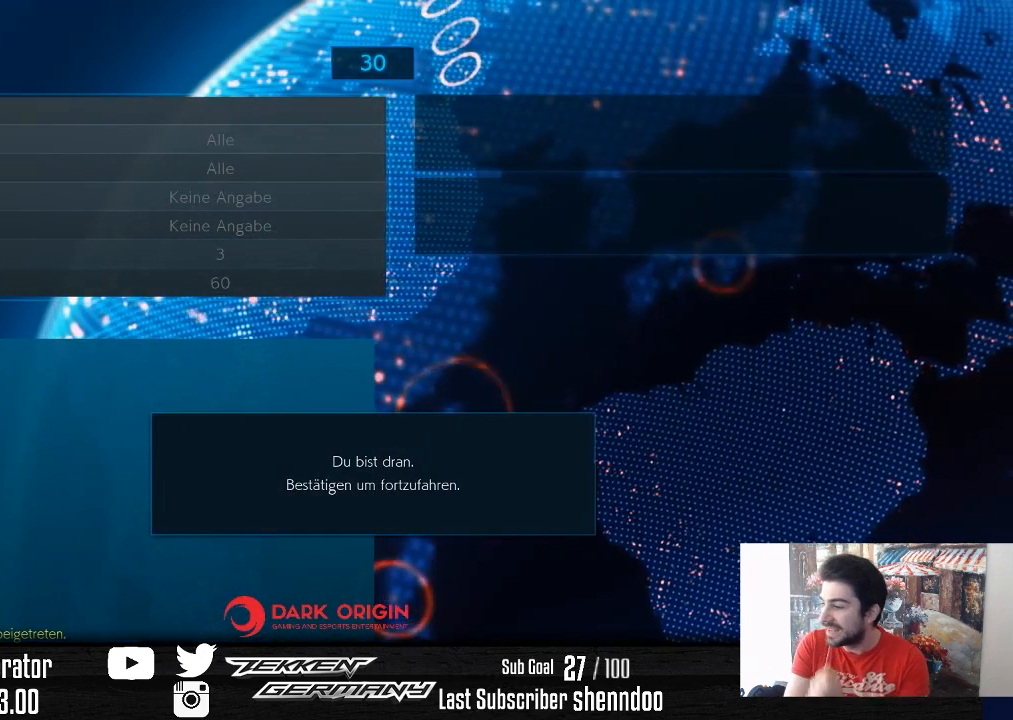
{"buttons": [], "right_stick": "center", "events": []}
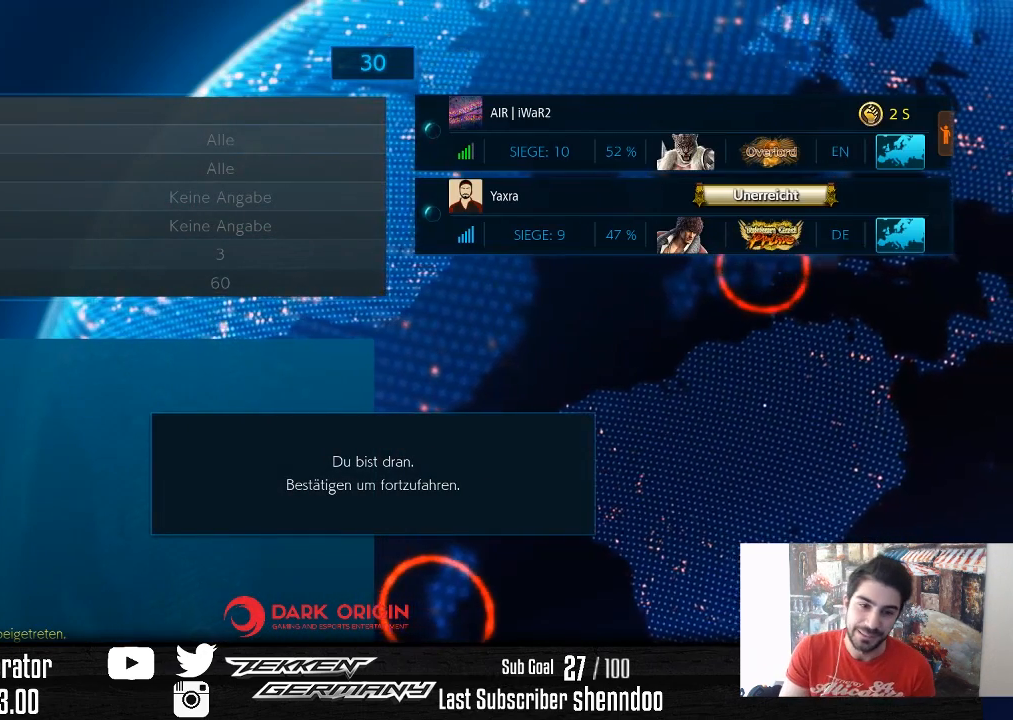
{"buttons": [], "right_stick": "center", "events": []}
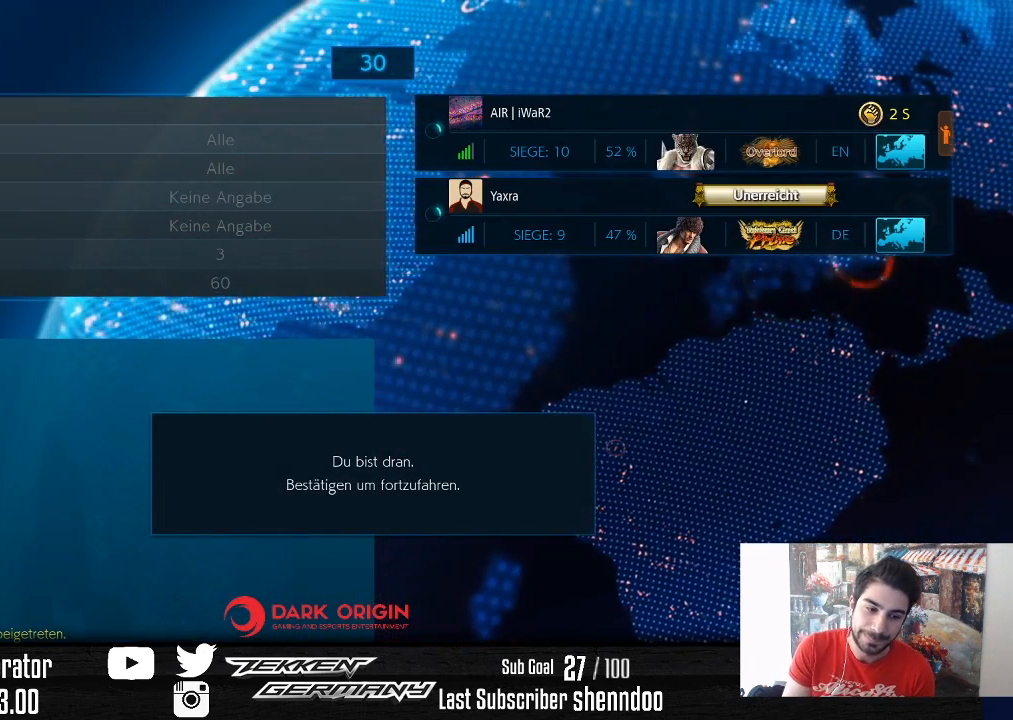
{"buttons": [], "right_stick": "center", "events": []}
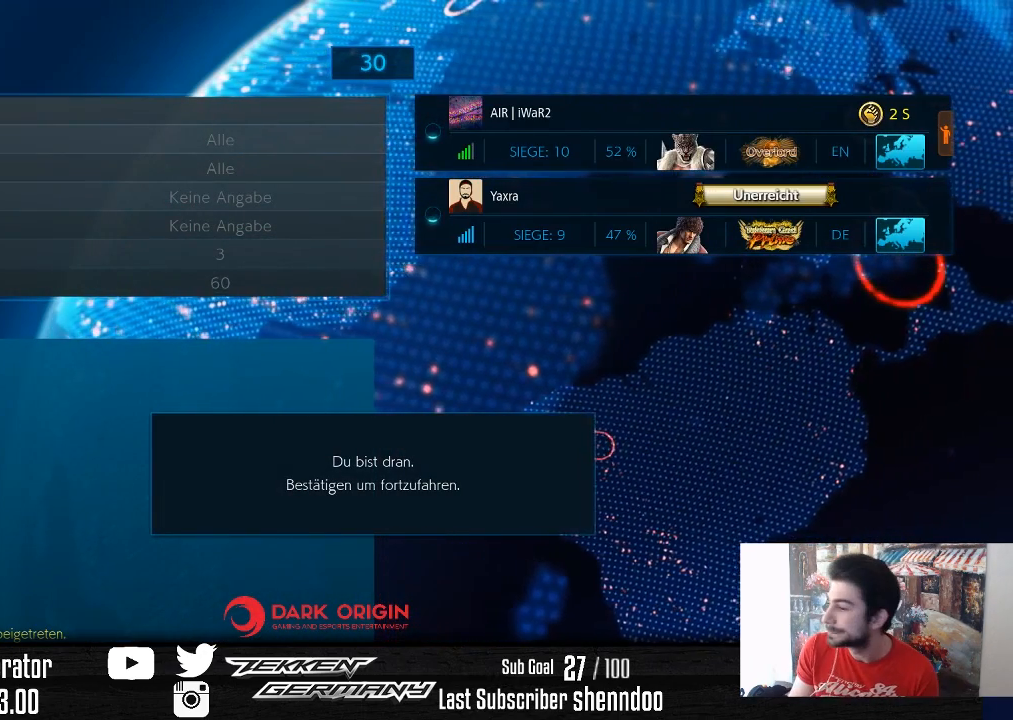
{"buttons": [], "right_stick": "center", "events": []}
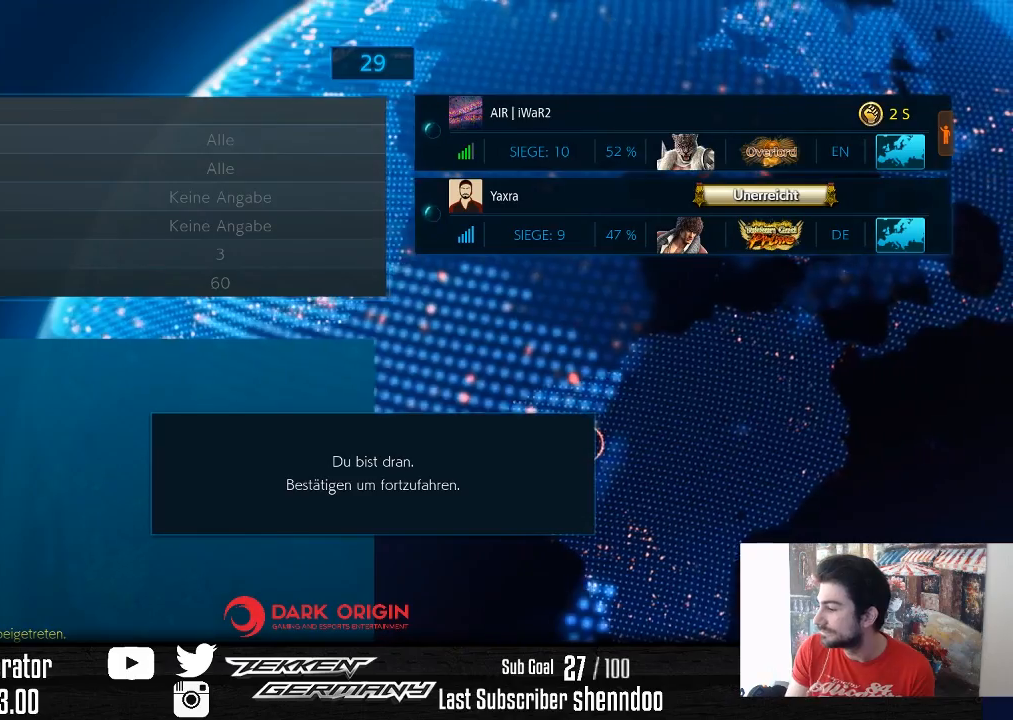
{"buttons": [], "right_stick": "center", "events": []}
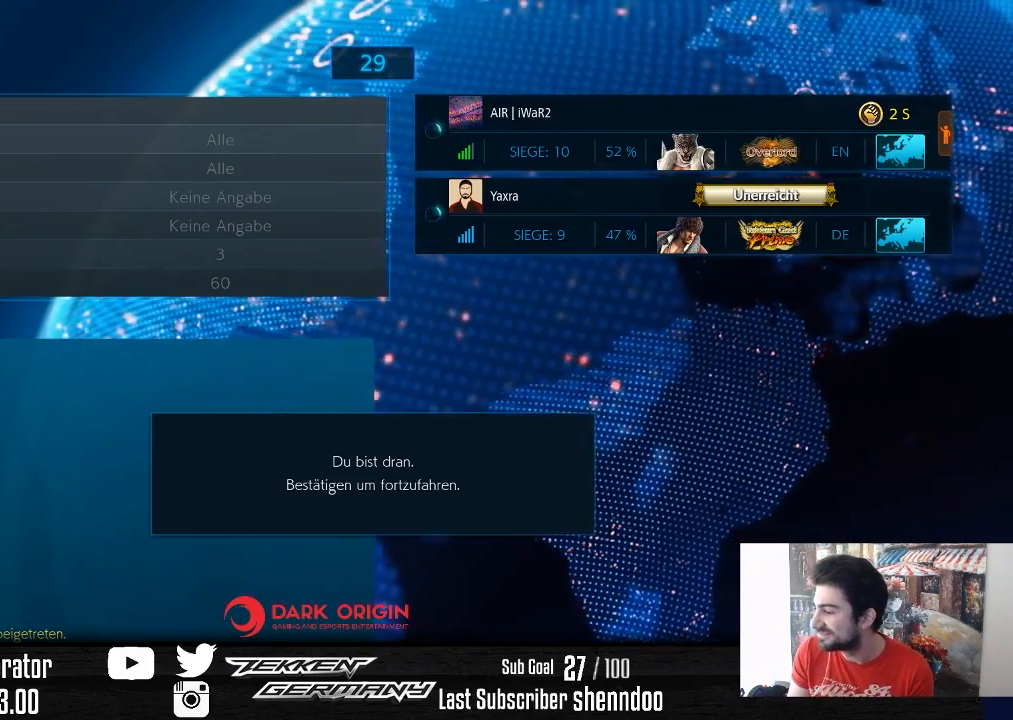
{"buttons": [], "right_stick": "center", "events": []}
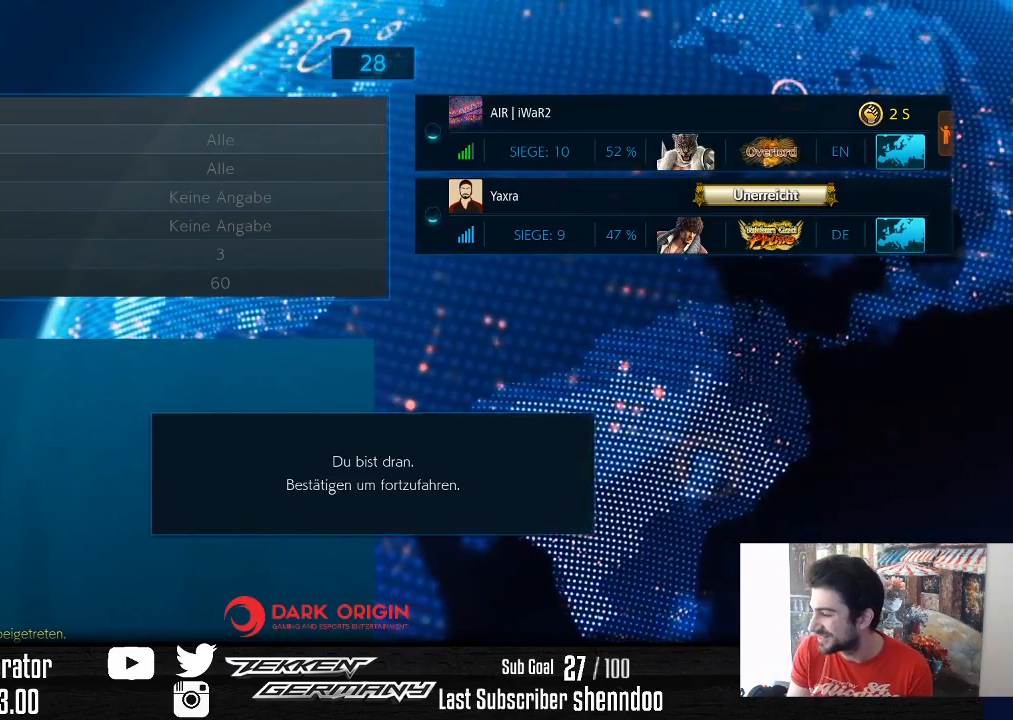
{"buttons": [], "right_stick": "center", "events": []}